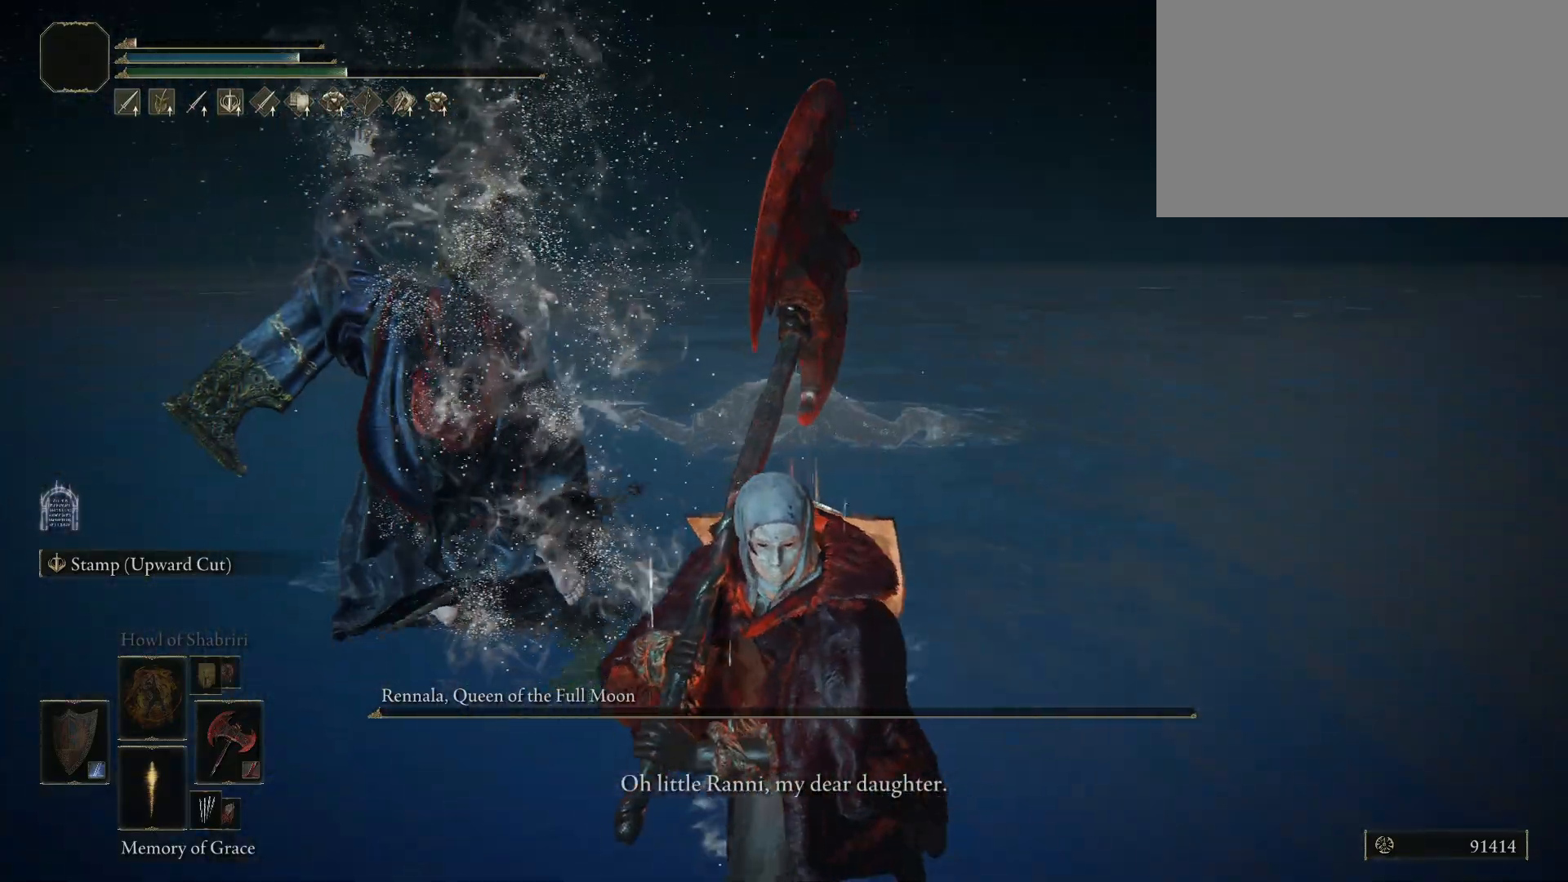
Gameplay with keyboard and mouse; each line is a JSON object with the keys and mouse buttons held at the frame after it. "events" lists presses ("down") and releases ("up") of "1", "2", "3", "4", "5", "a", "alt", "c", "caps_lock", "ctrl", "d", "e", "f", "g", "q", "r", "s", "shift", "space", "t", "tab", "v", "w", "x", "z", "mouse_left", "mouse_wheel" and "mouse_right" between this image and that frame as [ms after this image, input, new state], when the widget could be followed in between. "mouse_left", "mouse_wheel", "mouse_right" = the "left", "wheel", "right" buttons of the "mouse" list. No other keys are recorded. "wheel" means that the mouse wheel is clicked or scrolled. Mouse movement is not recorded.
{"keys": ["a", "s"], "mouse": [], "events": [[150, "a", "down"]]}
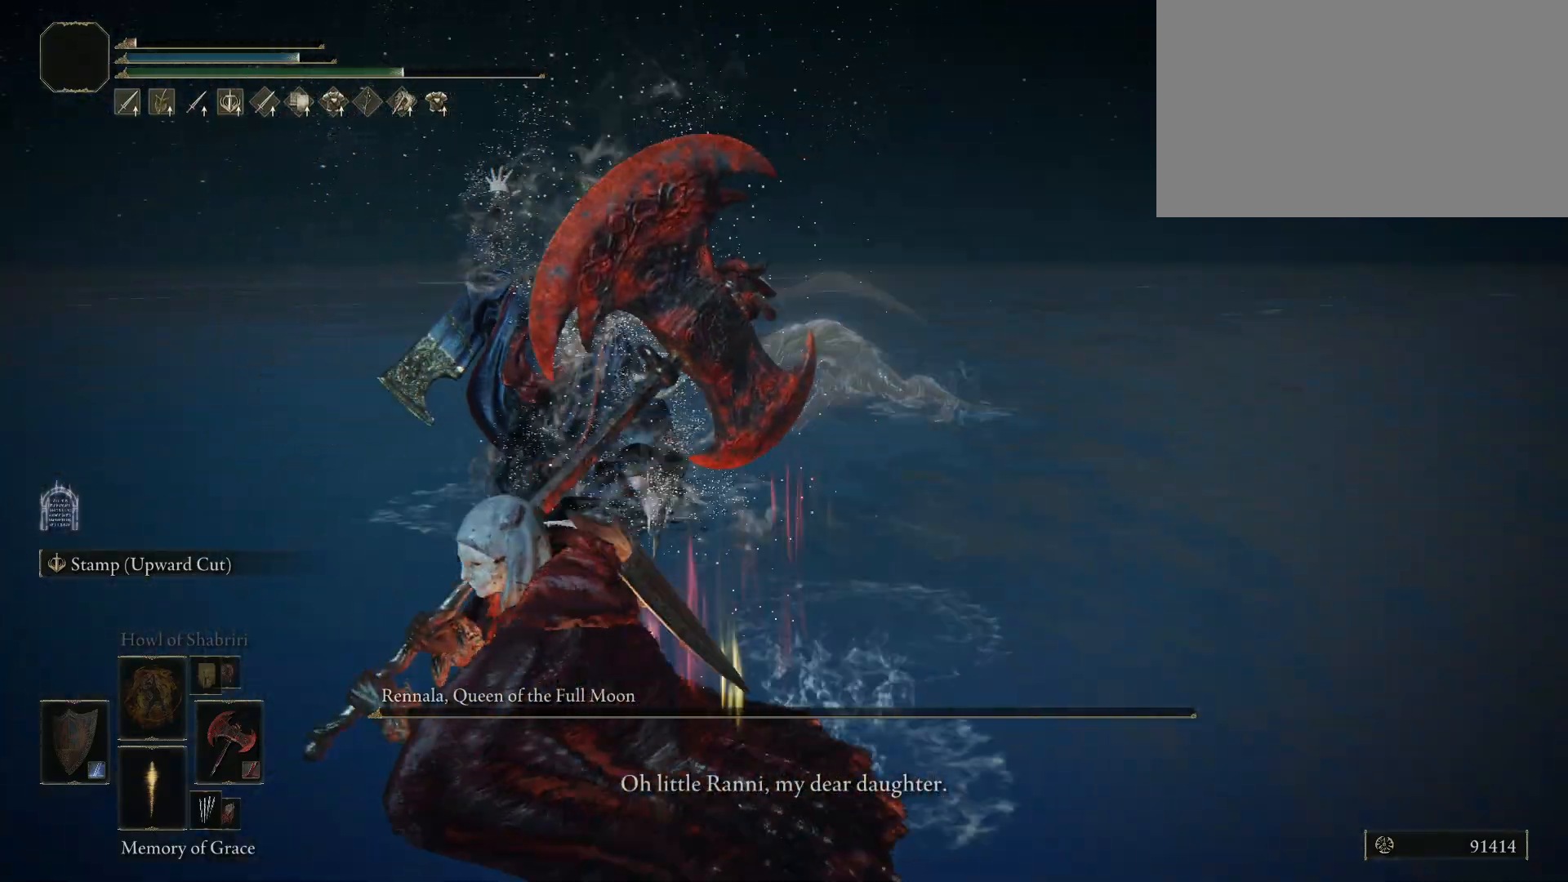
{"keys": ["a"], "mouse": [], "events": [[17, "s", "up"]]}
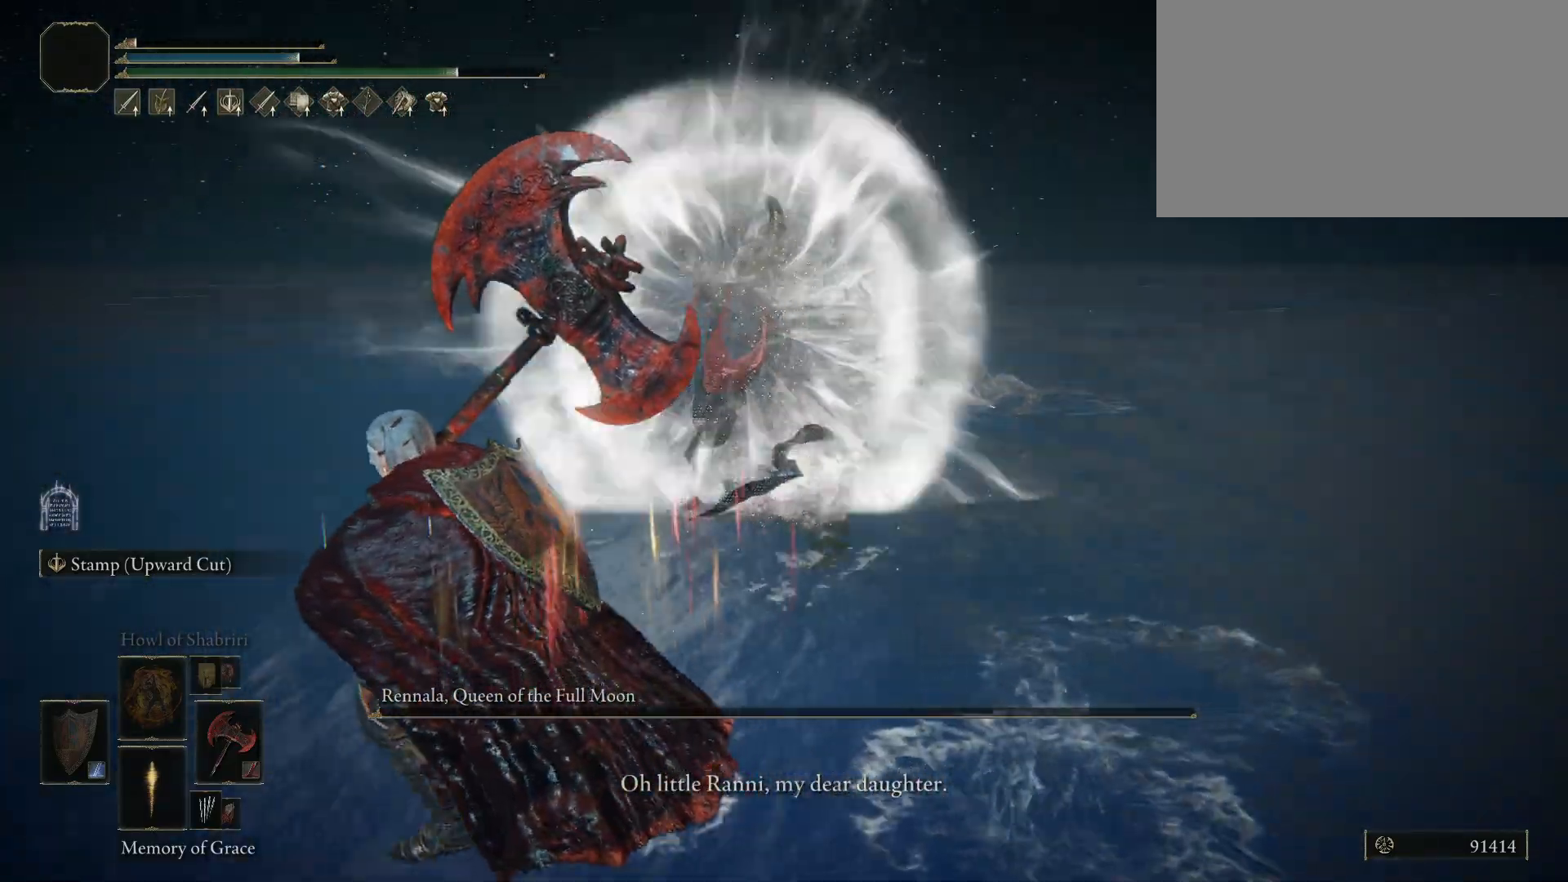
{"keys": ["a"], "mouse": [], "events": [[83, "w", "down"], [317, "w", "up"]]}
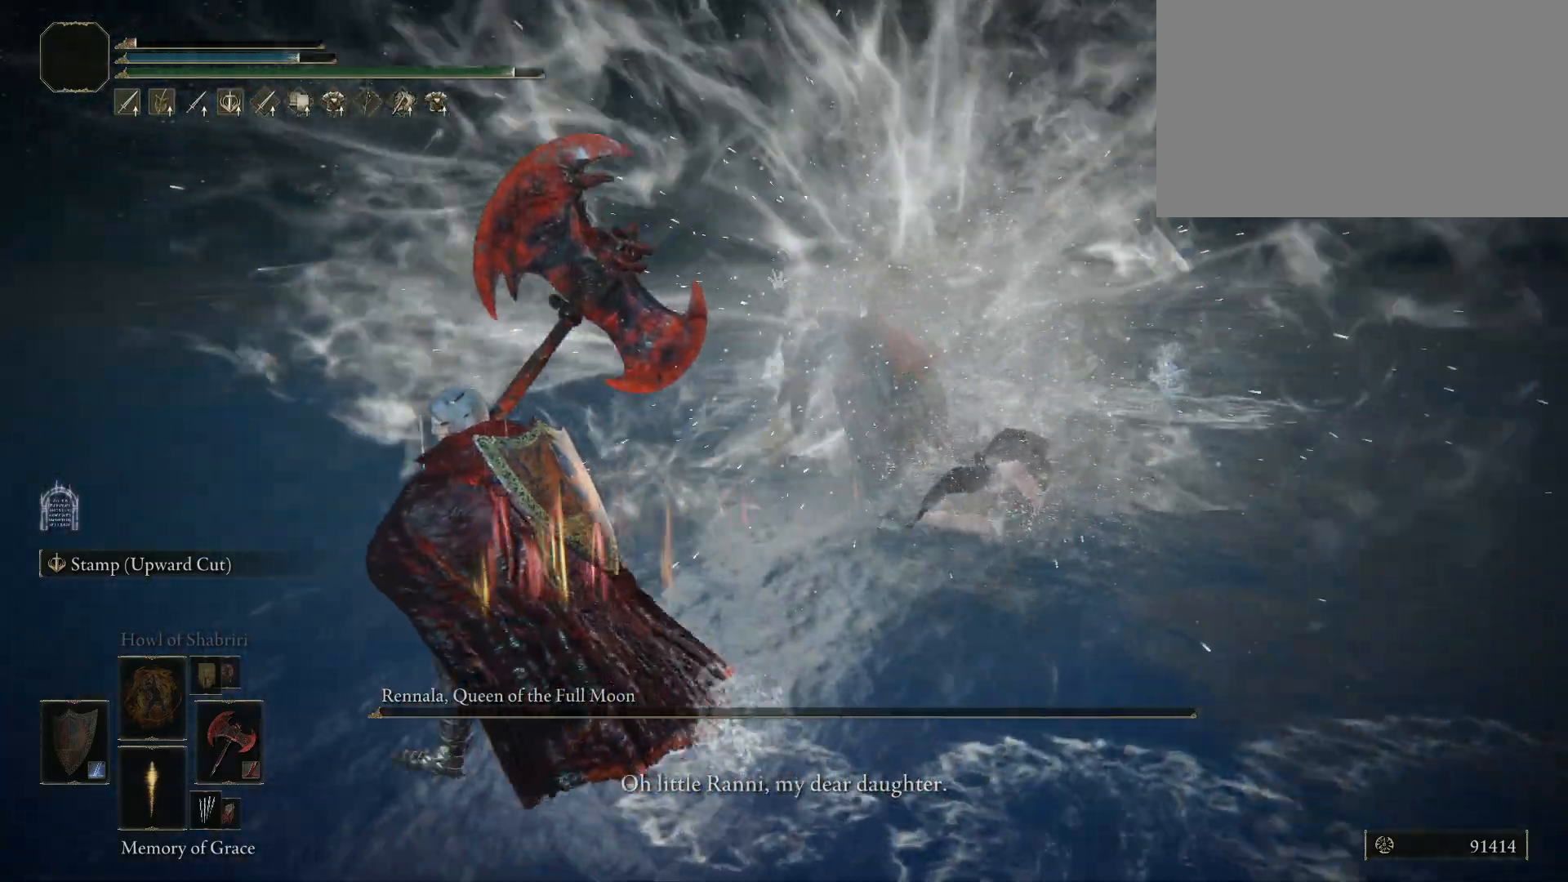
{"keys": ["s"], "mouse": [], "events": [[50, "s", "down"], [100, "a", "up"]]}
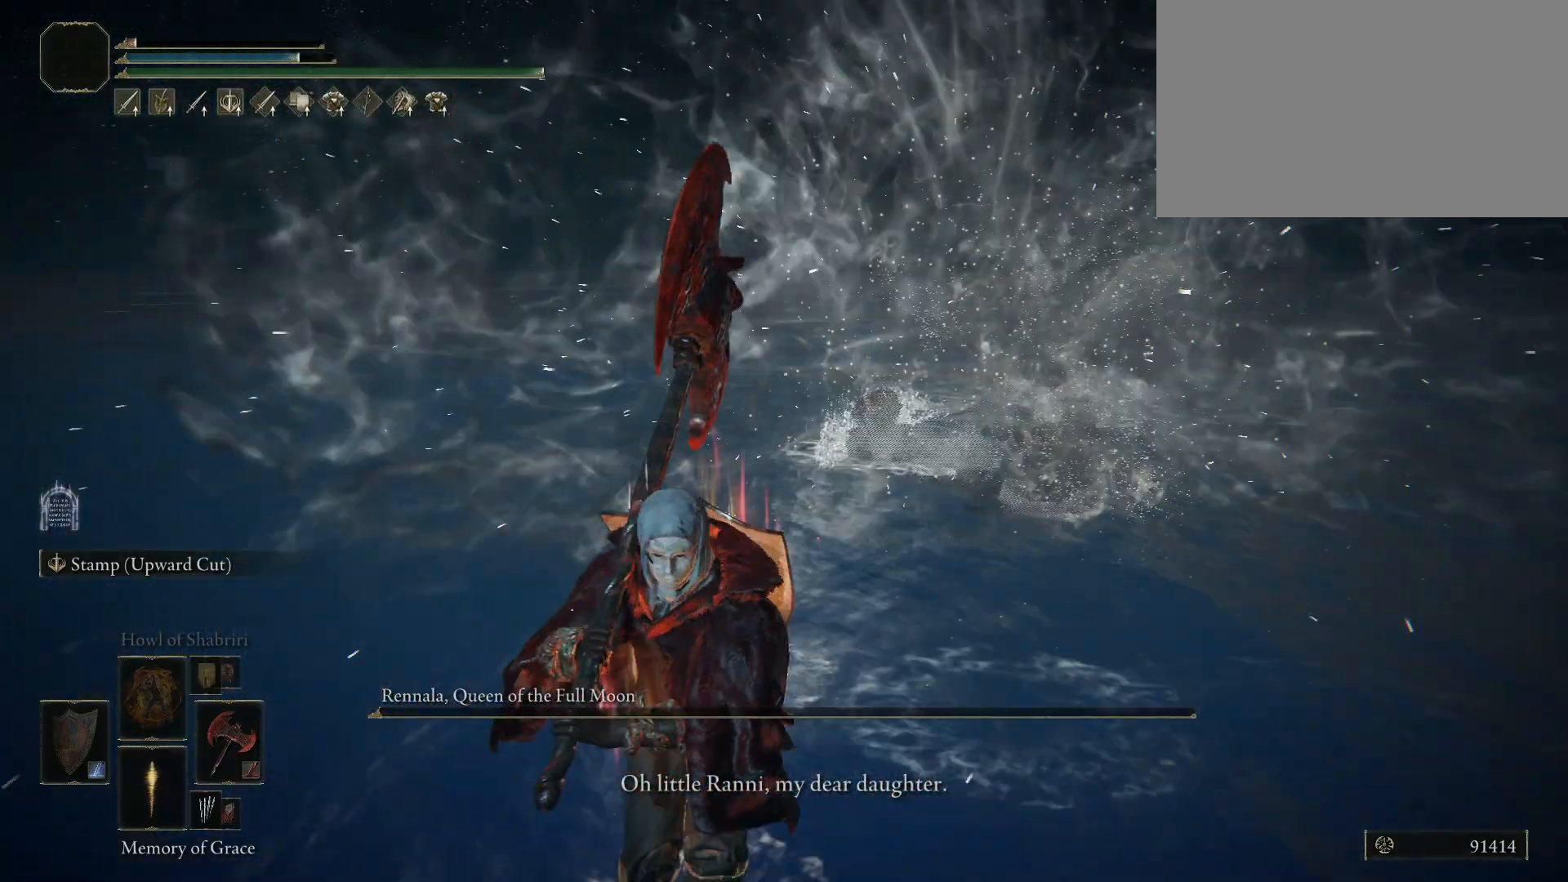
{"keys": ["s"], "mouse": [], "events": []}
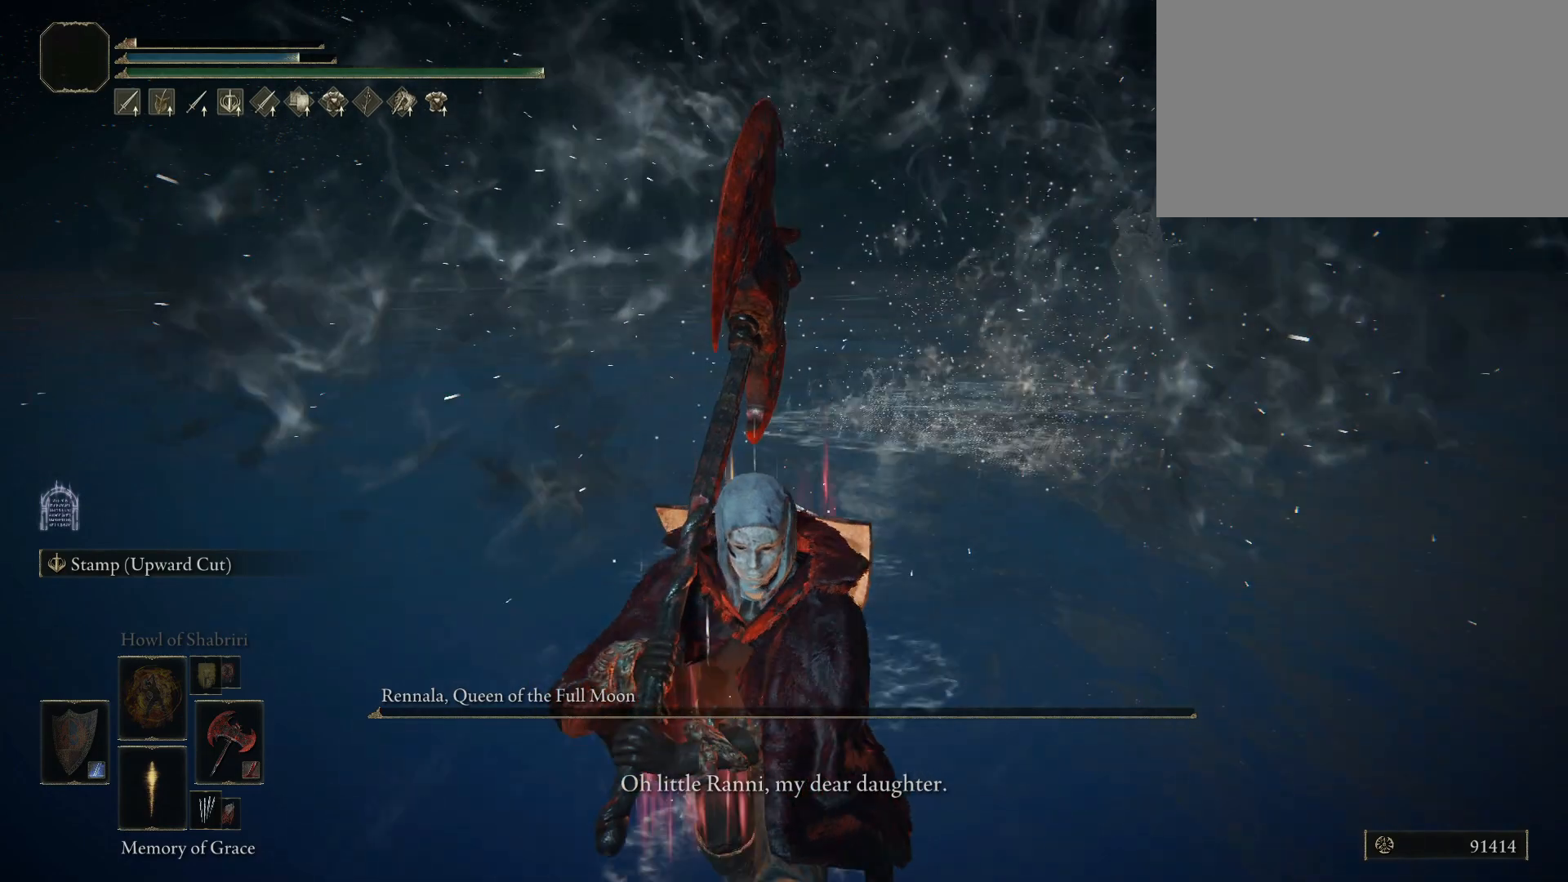
{"keys": ["a"], "mouse": [], "events": [[283, "a", "down"], [500, "s", "up"]]}
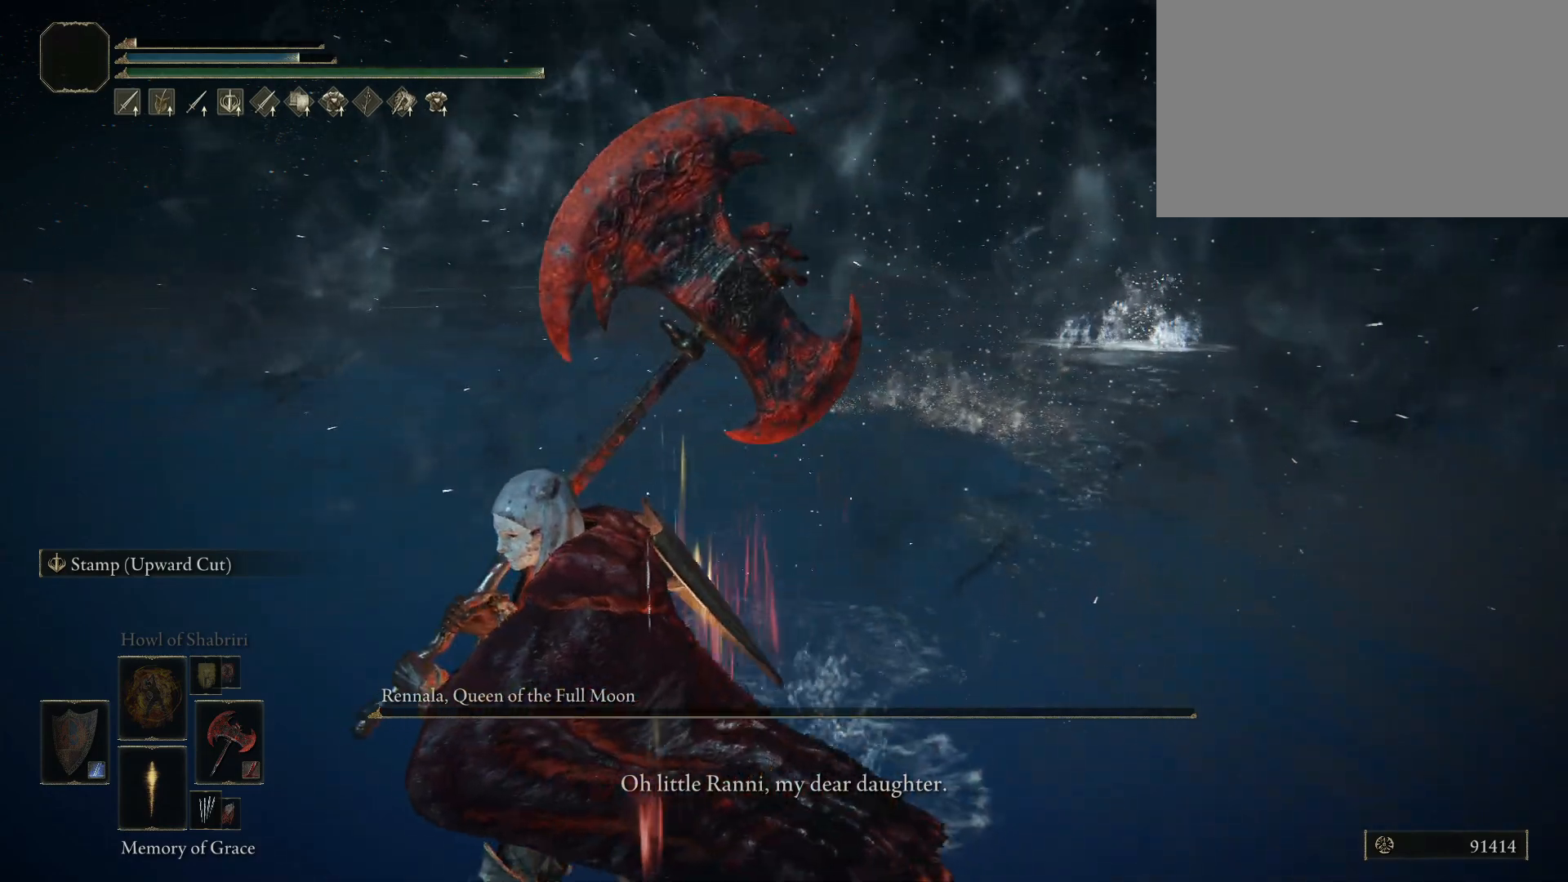
{"keys": ["a", "w"], "mouse": [], "events": [[483, "w", "down"]]}
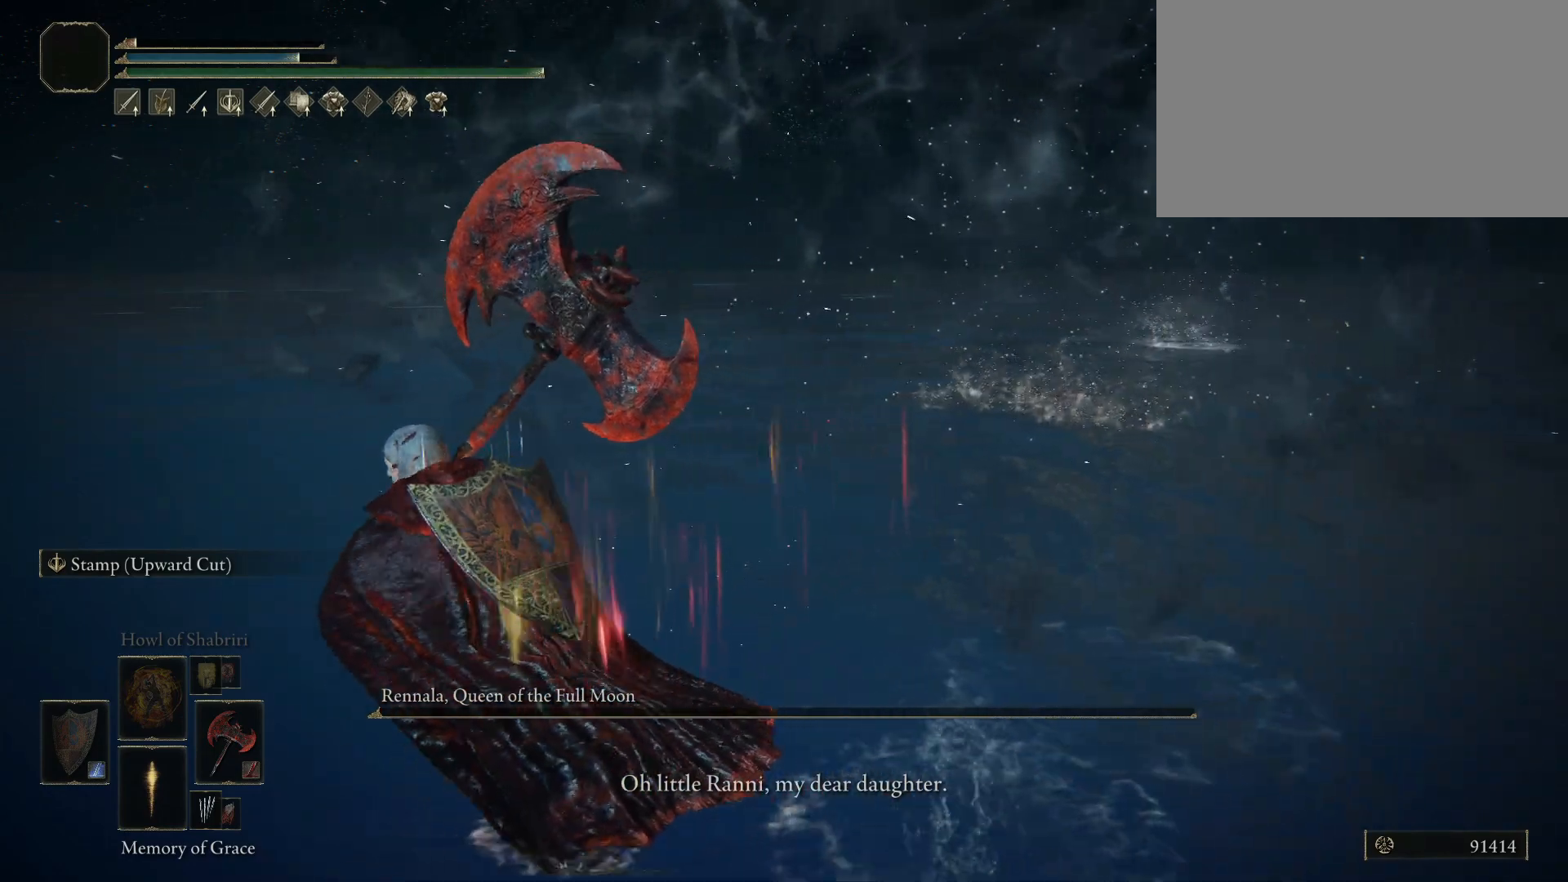
{"keys": ["w"], "mouse": [], "events": [[83, "a", "up"]]}
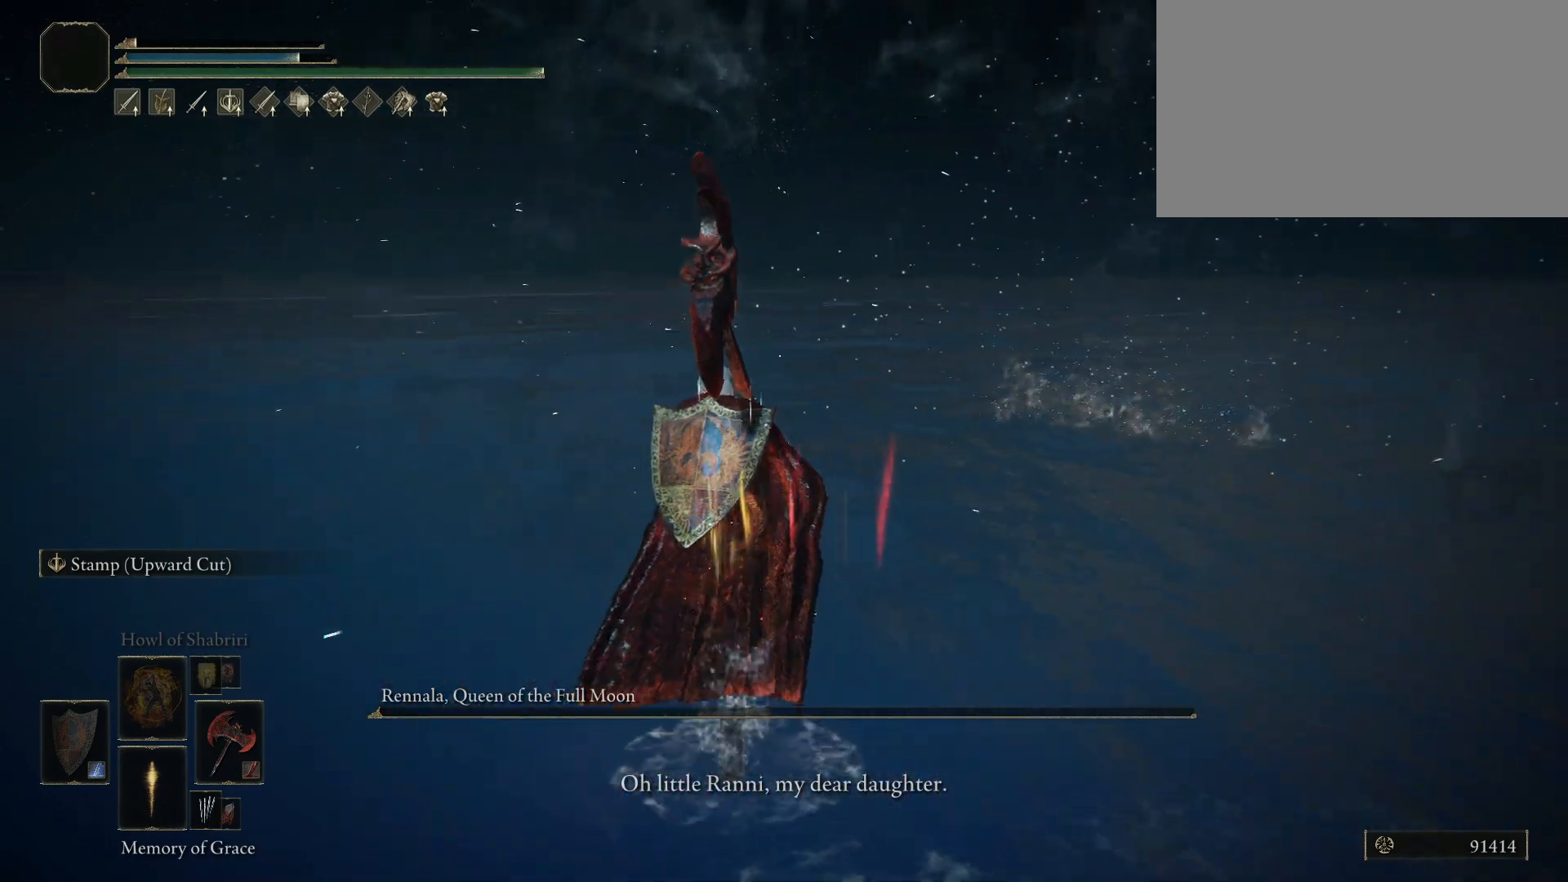
{"keys": ["w"], "mouse": [], "events": []}
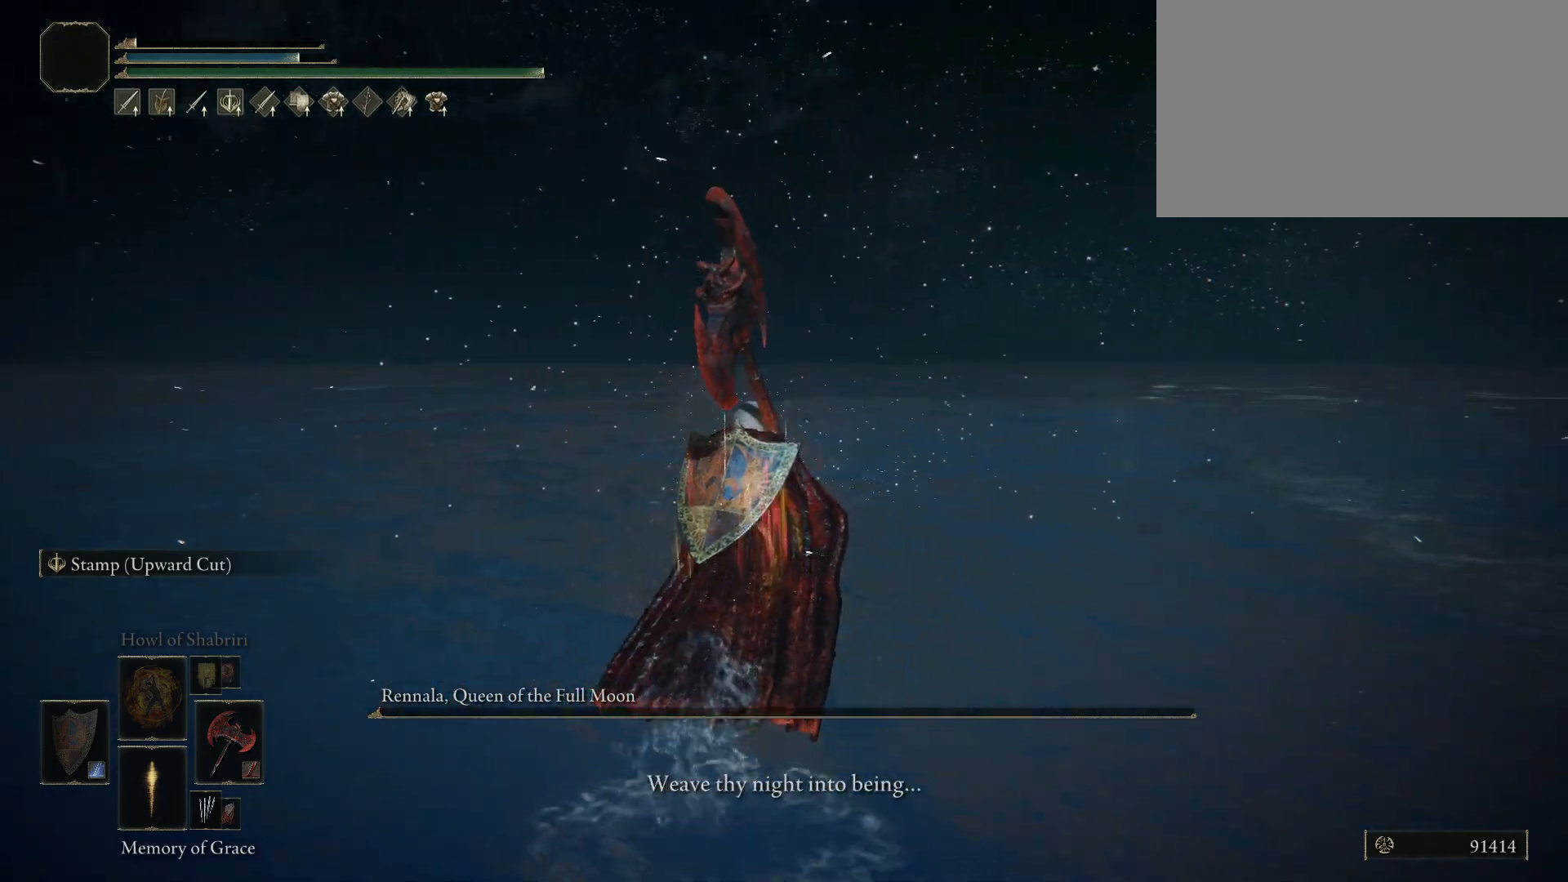
{"keys": ["w"], "mouse": [], "events": []}
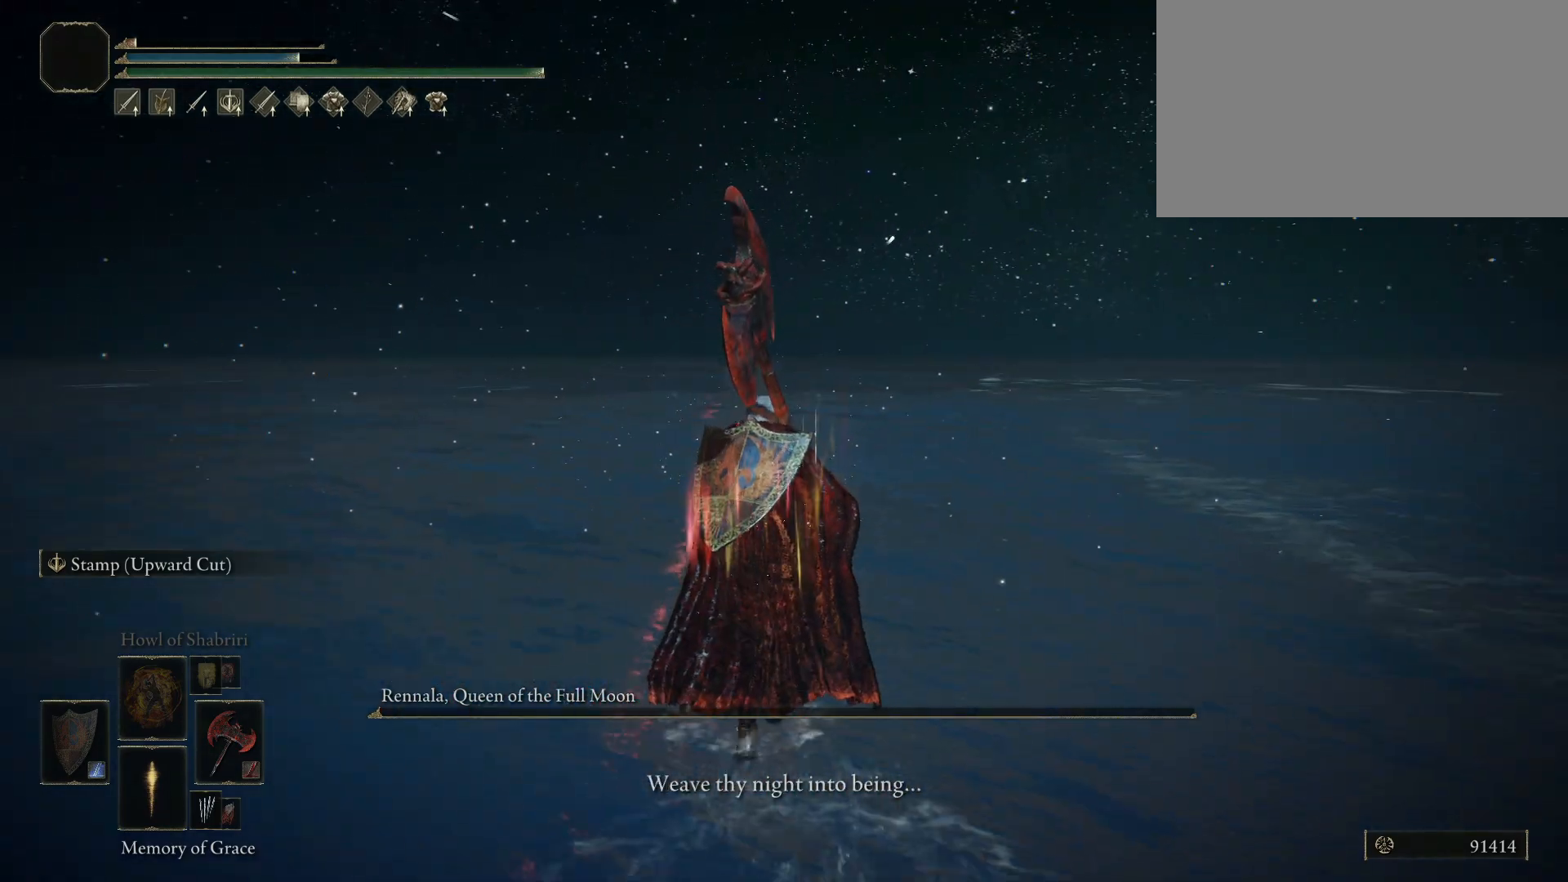
{"keys": ["w"], "mouse": [], "events": []}
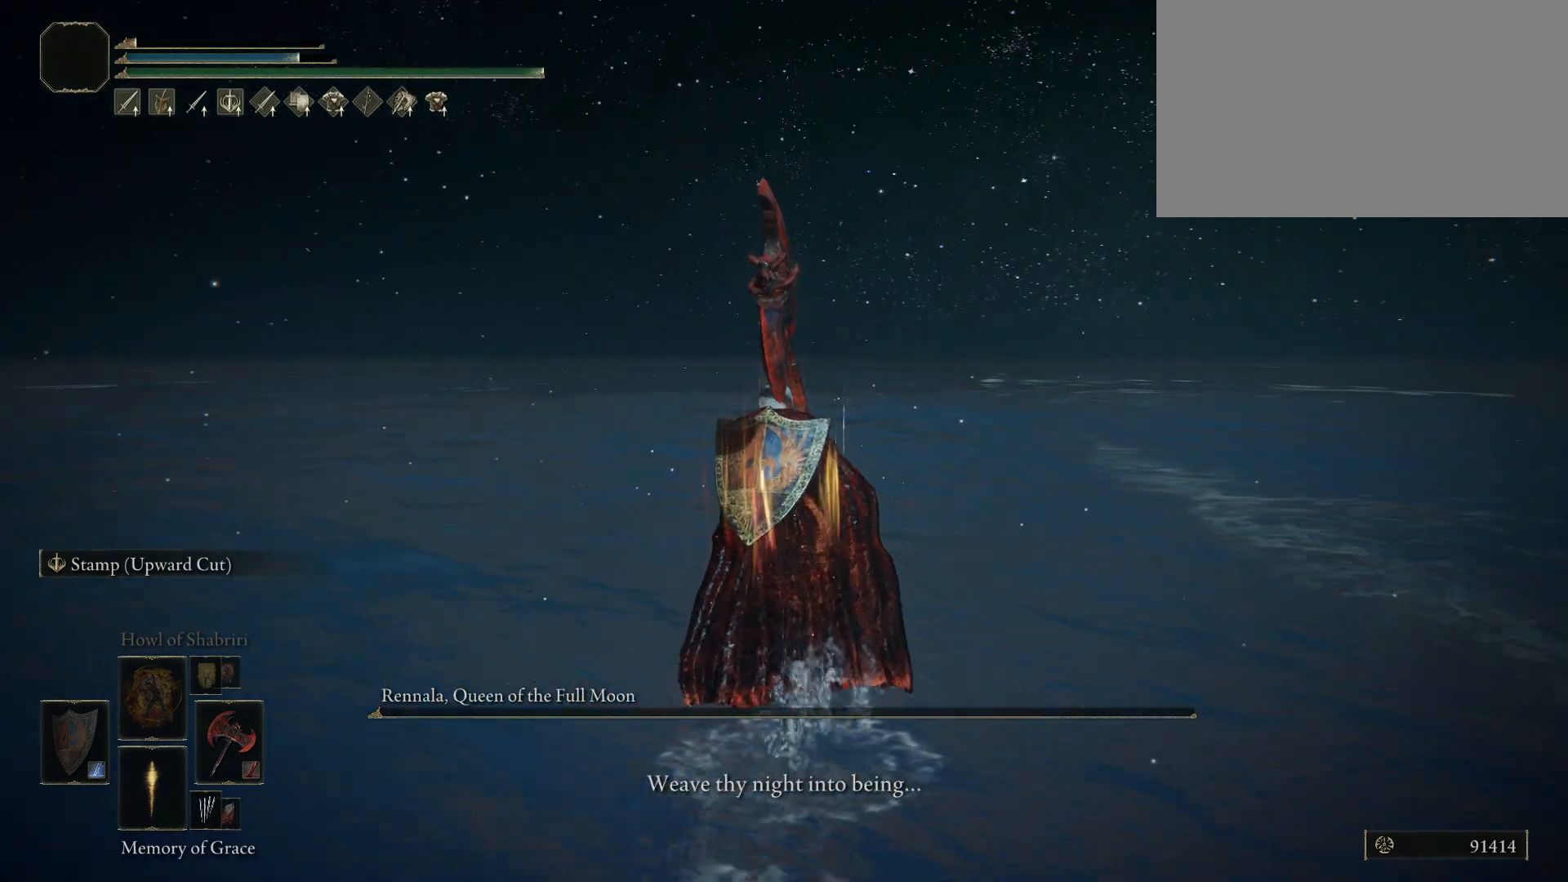
{"keys": ["s"], "mouse": [], "events": [[83, "w", "up"], [217, "s", "down"]]}
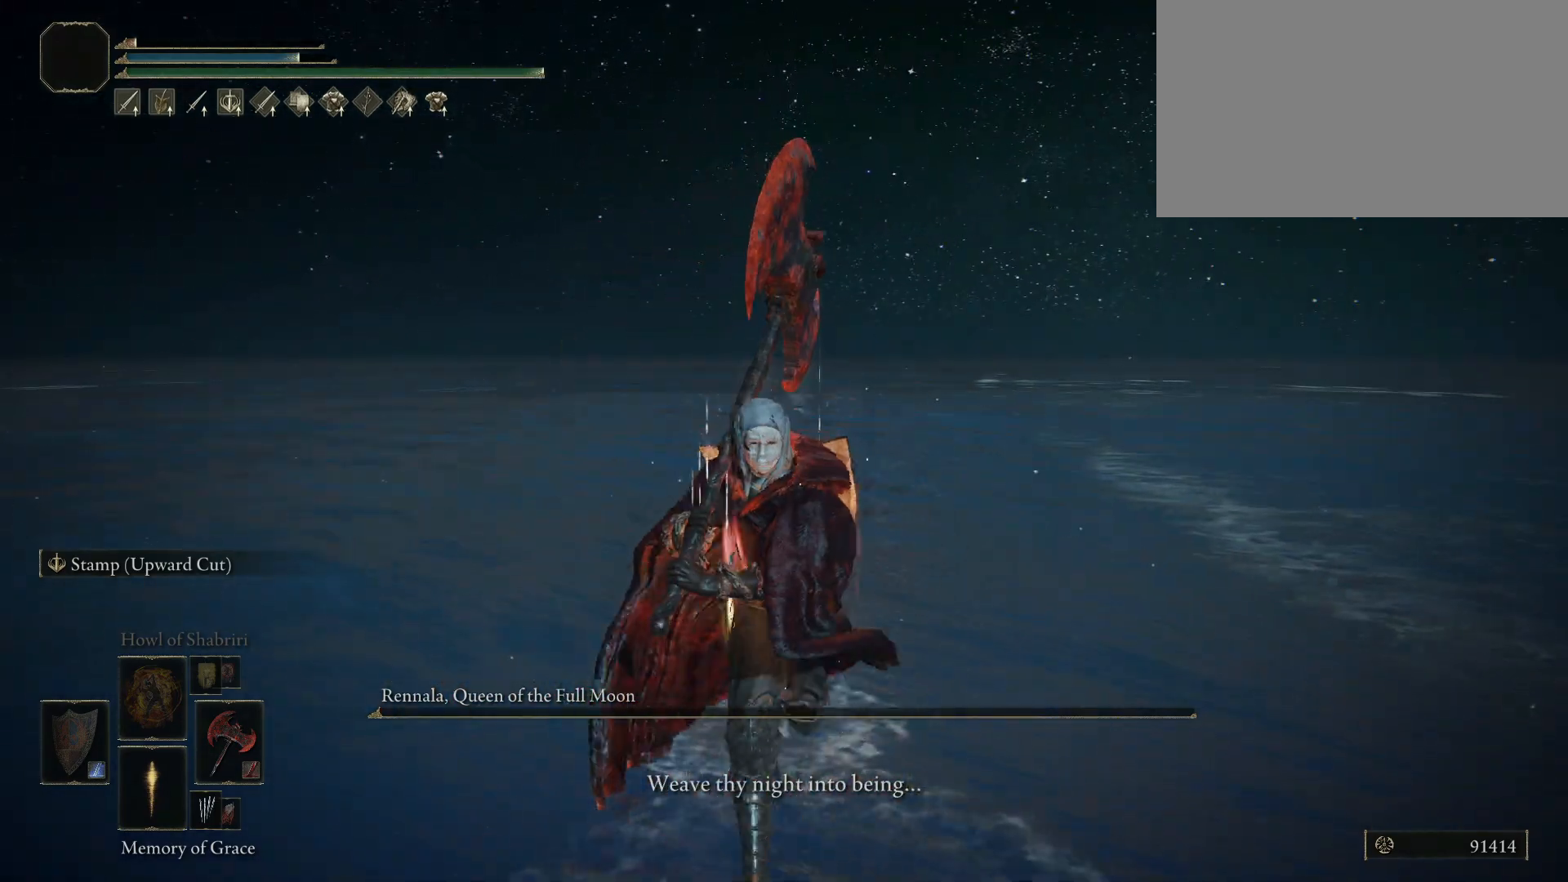
{"keys": ["s"], "mouse": [], "events": []}
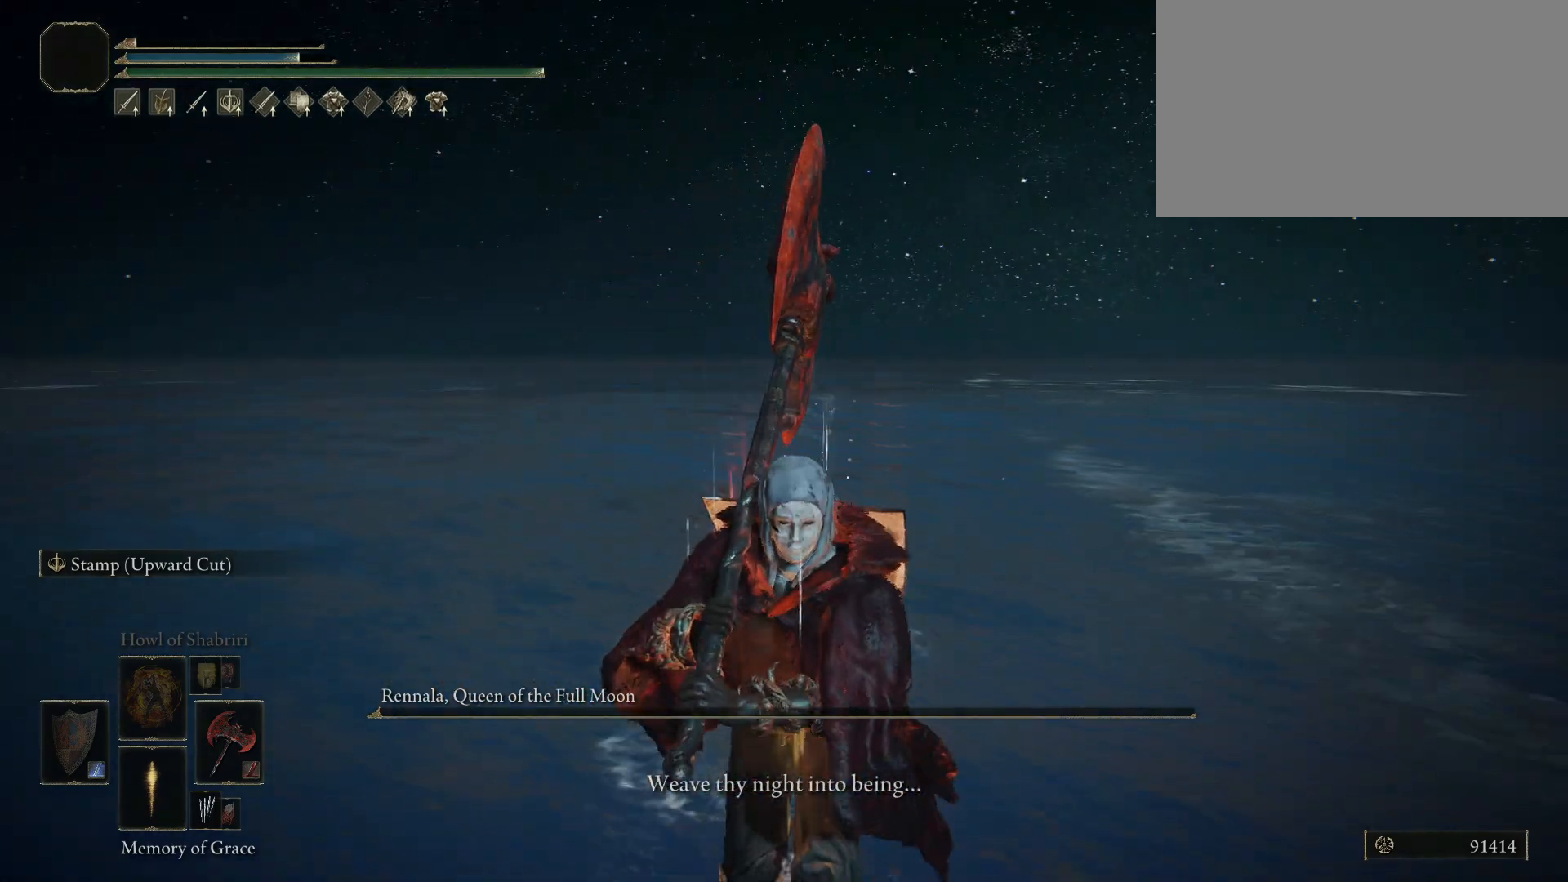
{"keys": ["s"], "mouse": [], "events": []}
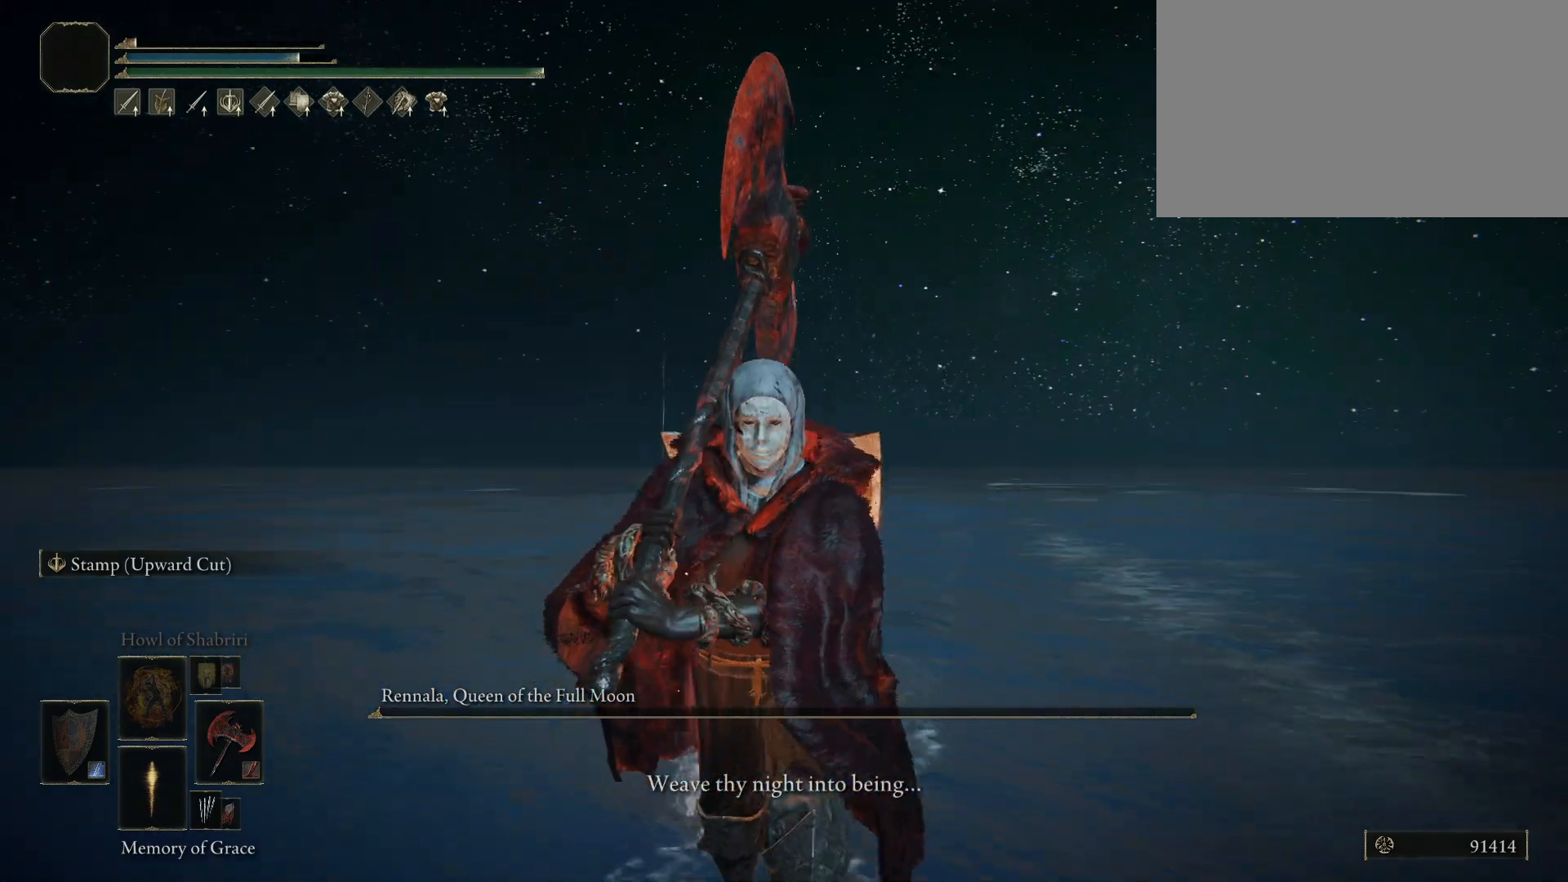
{"keys": ["s"], "mouse": [], "events": []}
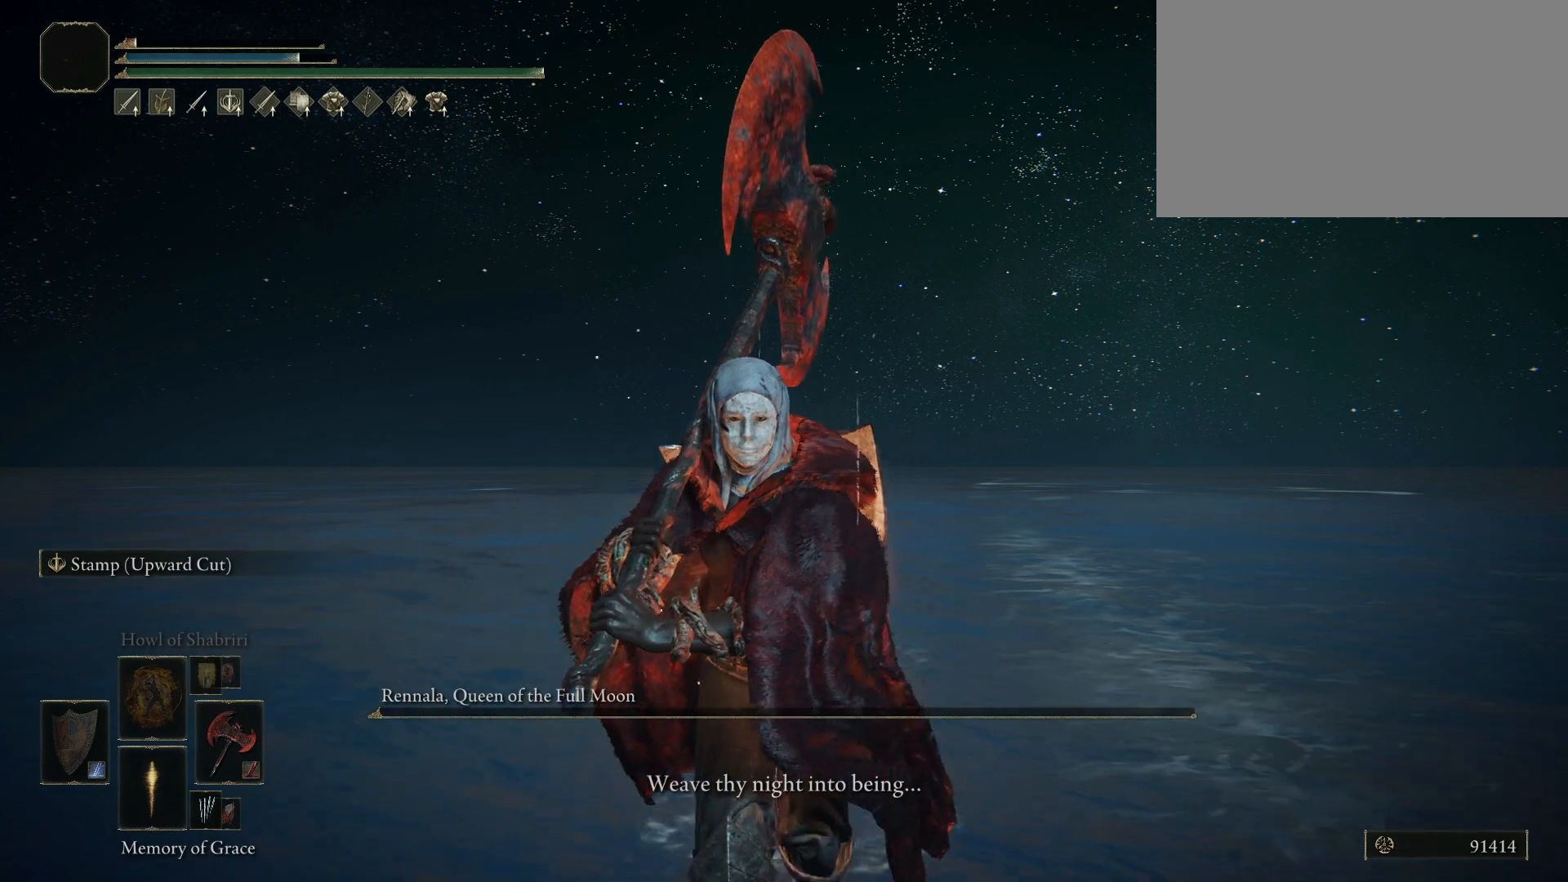
{"keys": ["s"], "mouse": [], "events": []}
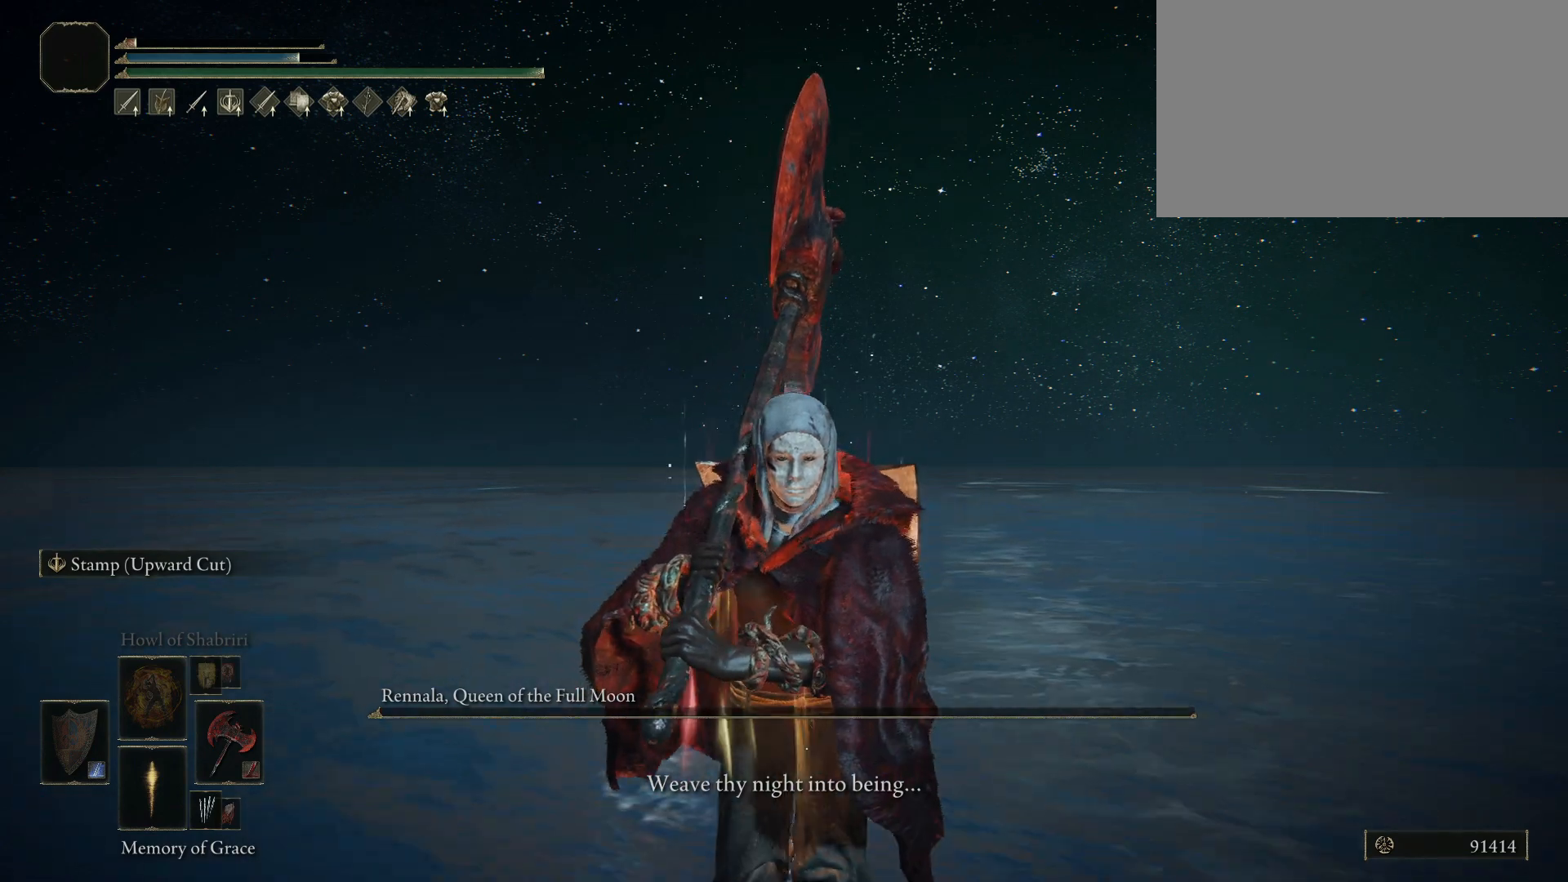
{"keys": ["s"], "mouse": [], "events": []}
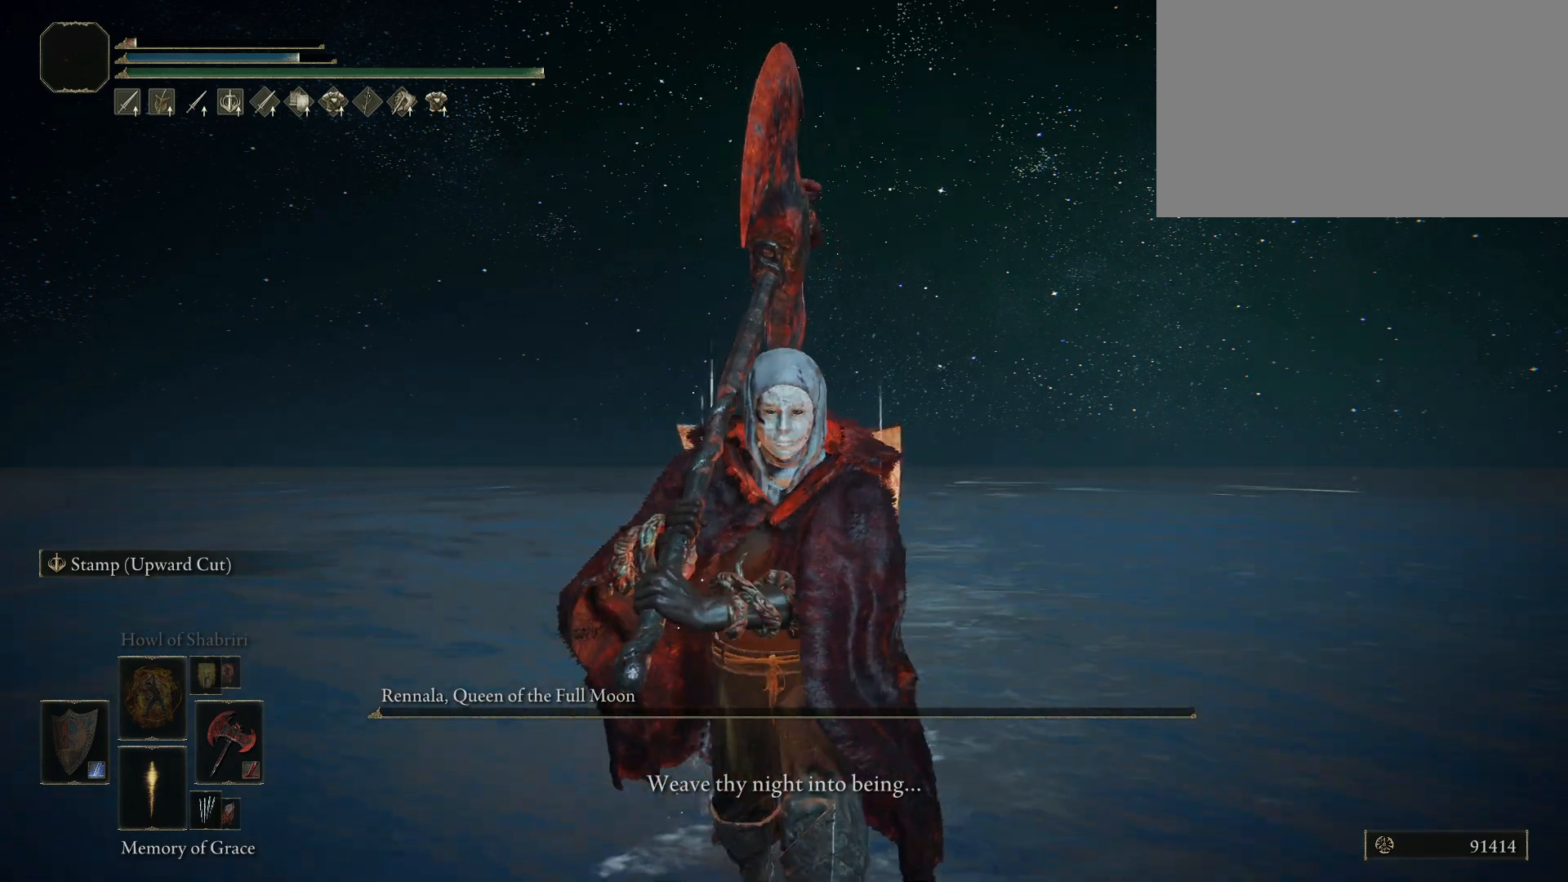
{"keys": ["s"], "mouse": [], "events": []}
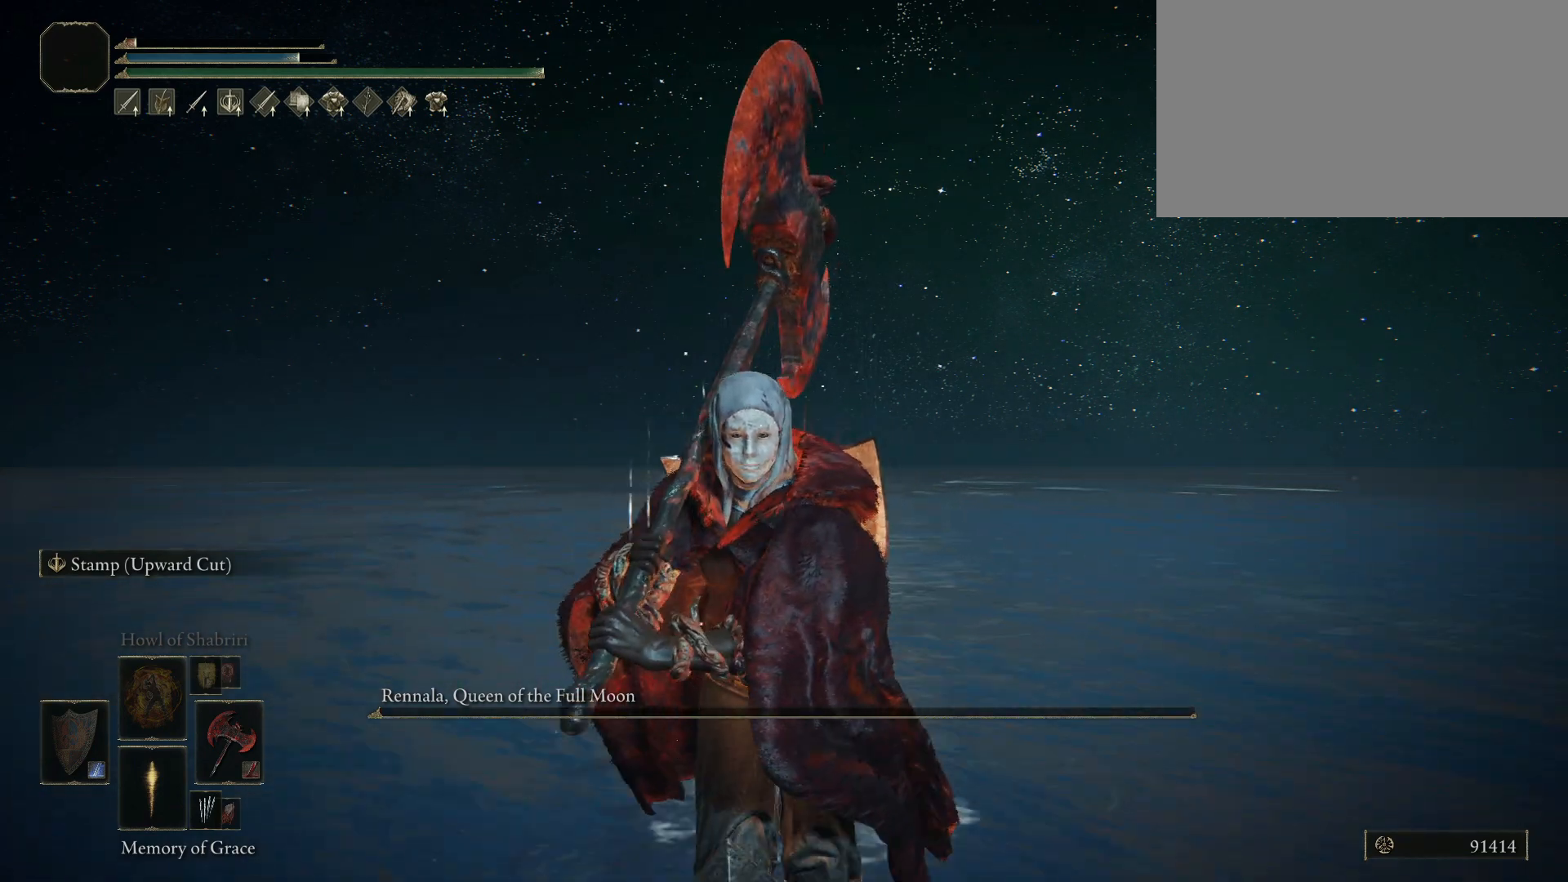
{"keys": ["s"], "mouse": [], "events": []}
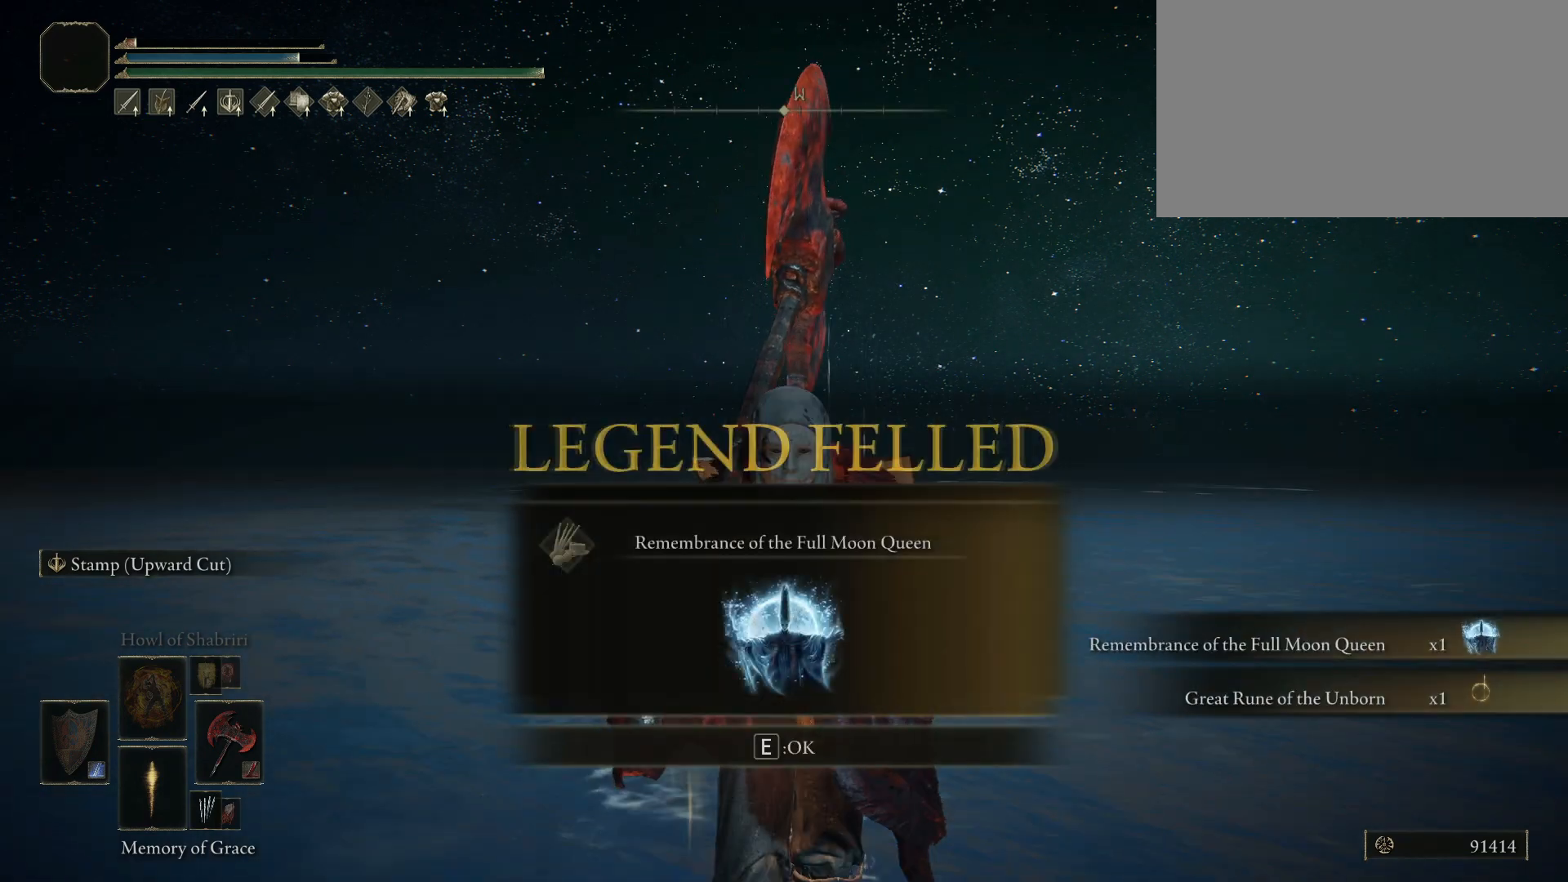
{"keys": ["s"], "mouse": [], "events": [[117, "s", "up"], [350, "e", "down"], [433, "e", "up"], [433, "s", "down"]]}
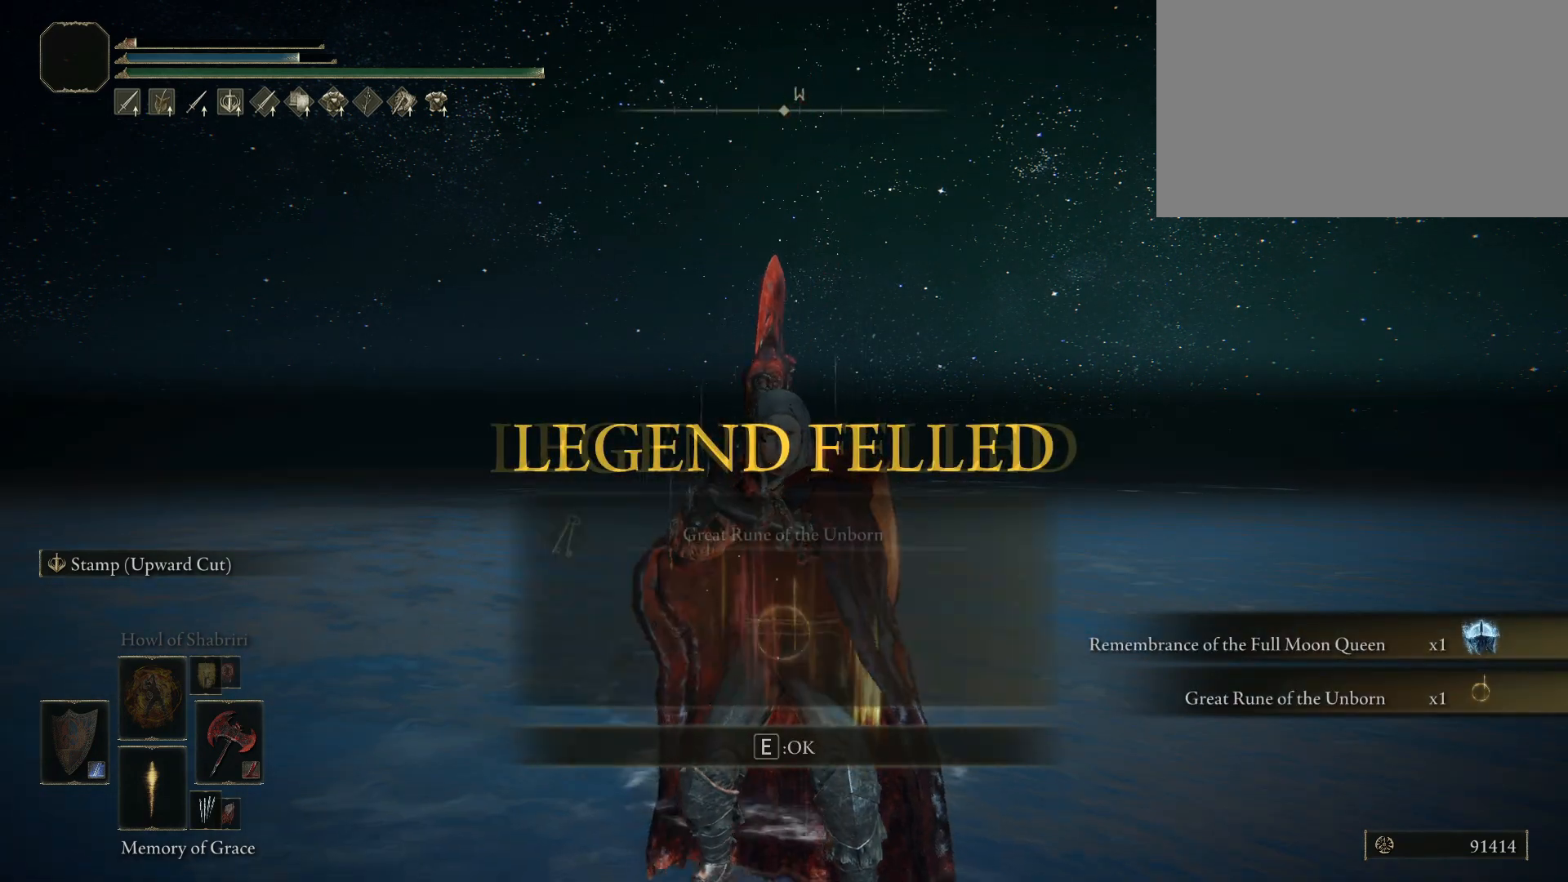
{"keys": ["e", "s"], "mouse": [], "events": [[500, "e", "down"]]}
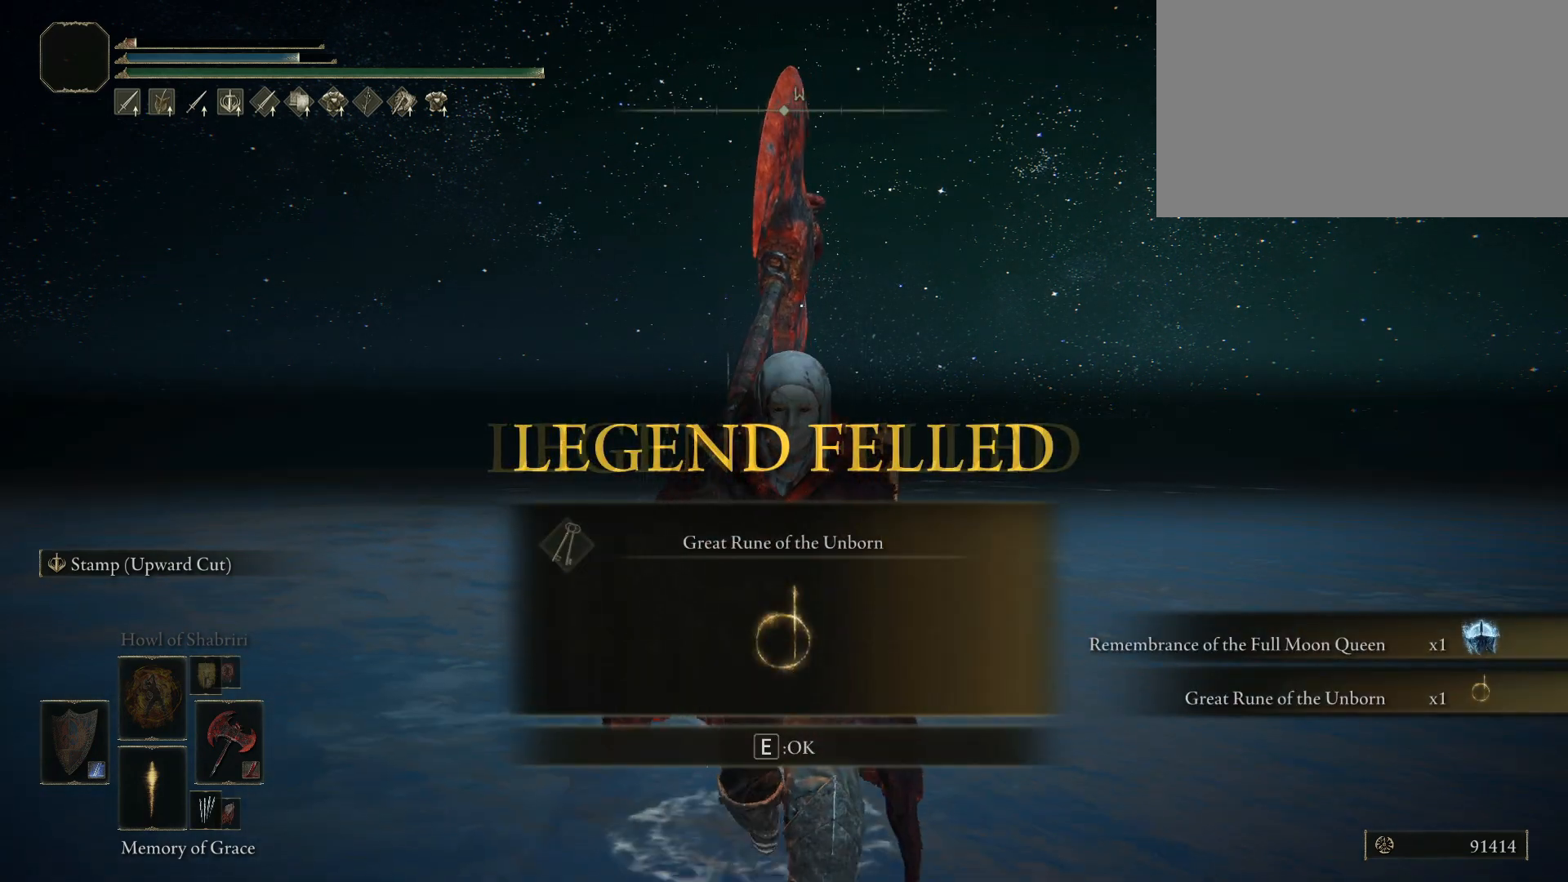
{"keys": ["s"], "mouse": [], "events": [[100, "e", "up"]]}
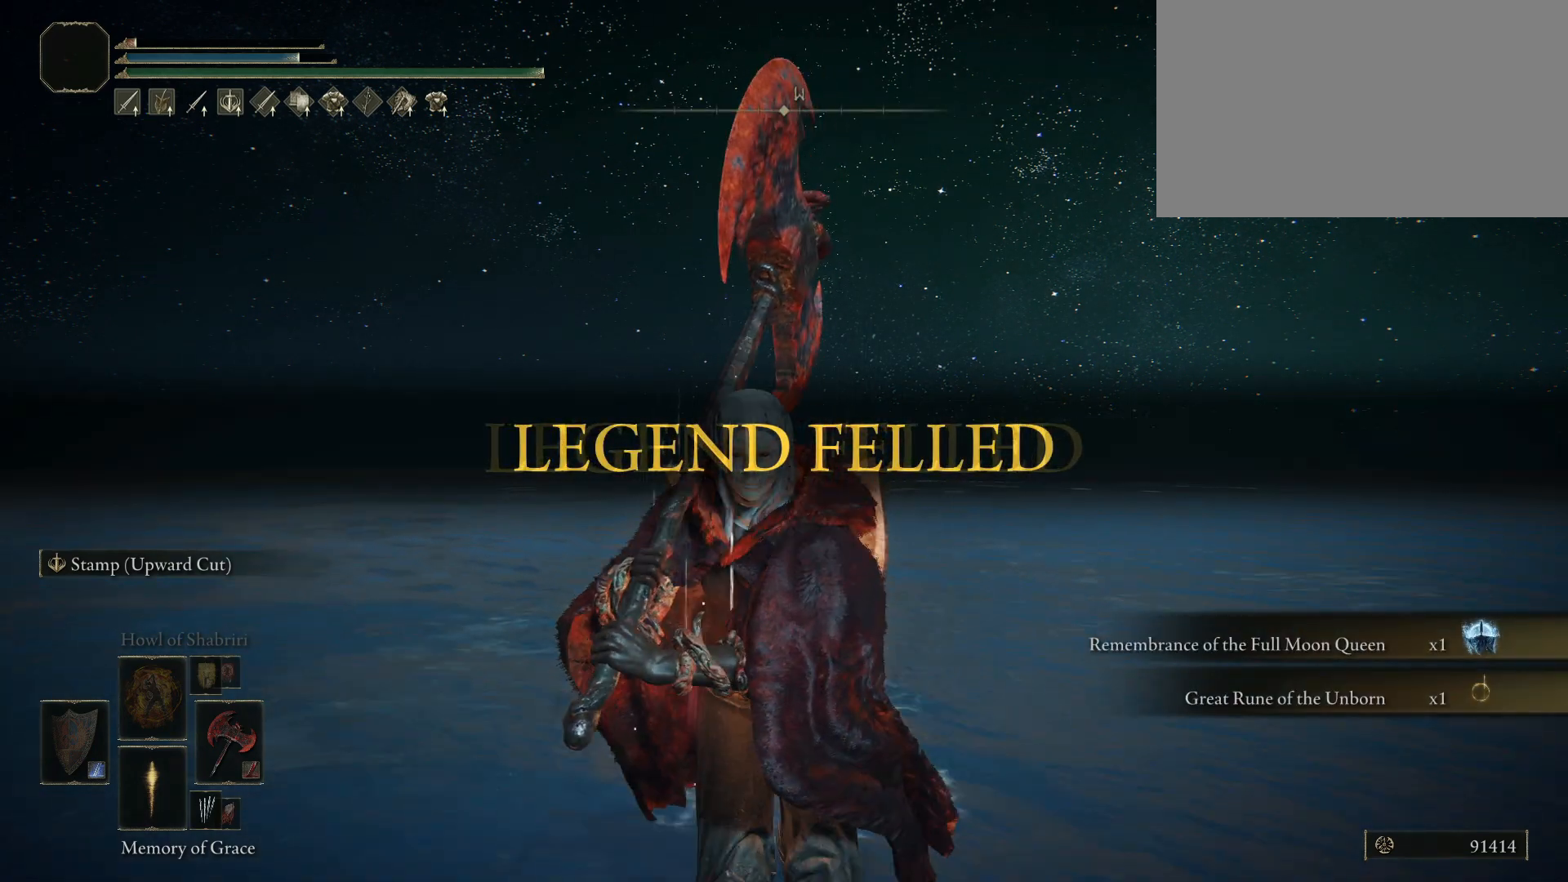
{"keys": ["s"], "mouse": [], "events": []}
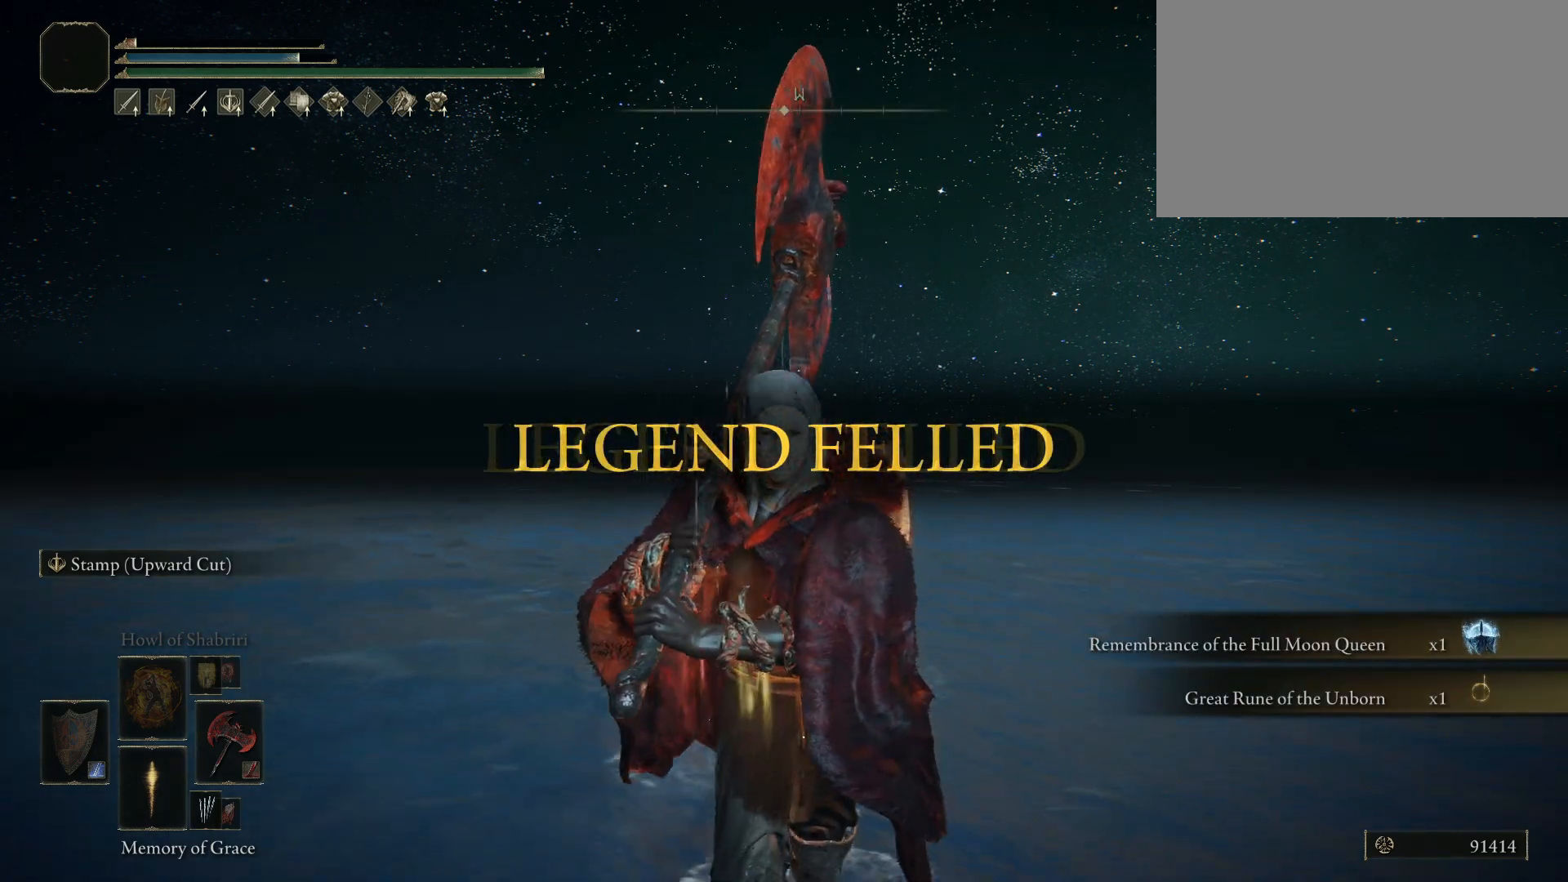
{"keys": ["s"], "mouse": [], "events": []}
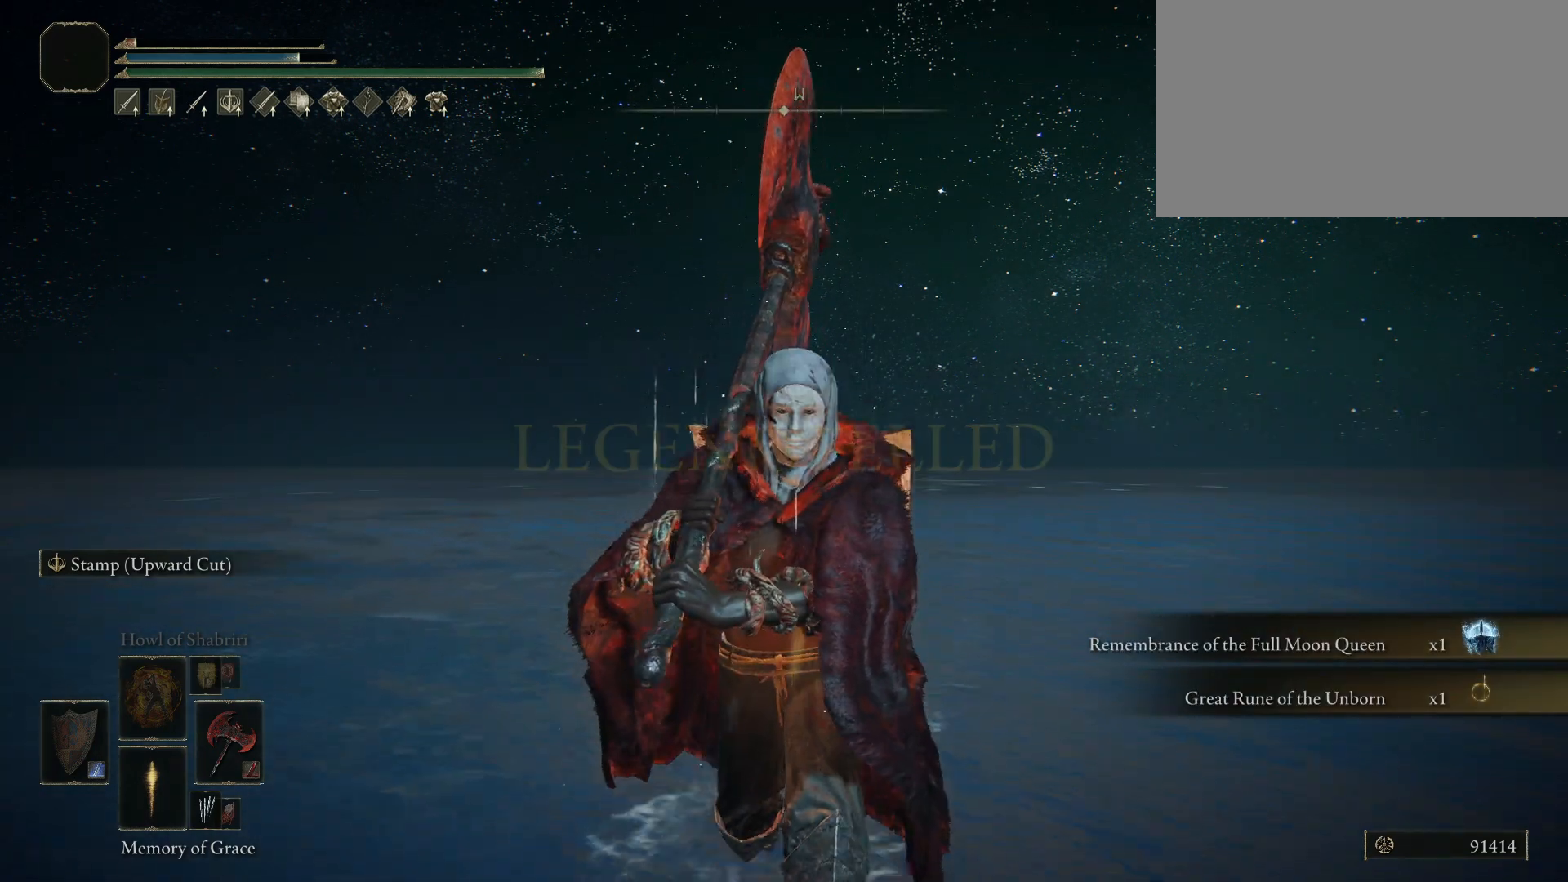
{"keys": ["s"], "mouse": [], "events": []}